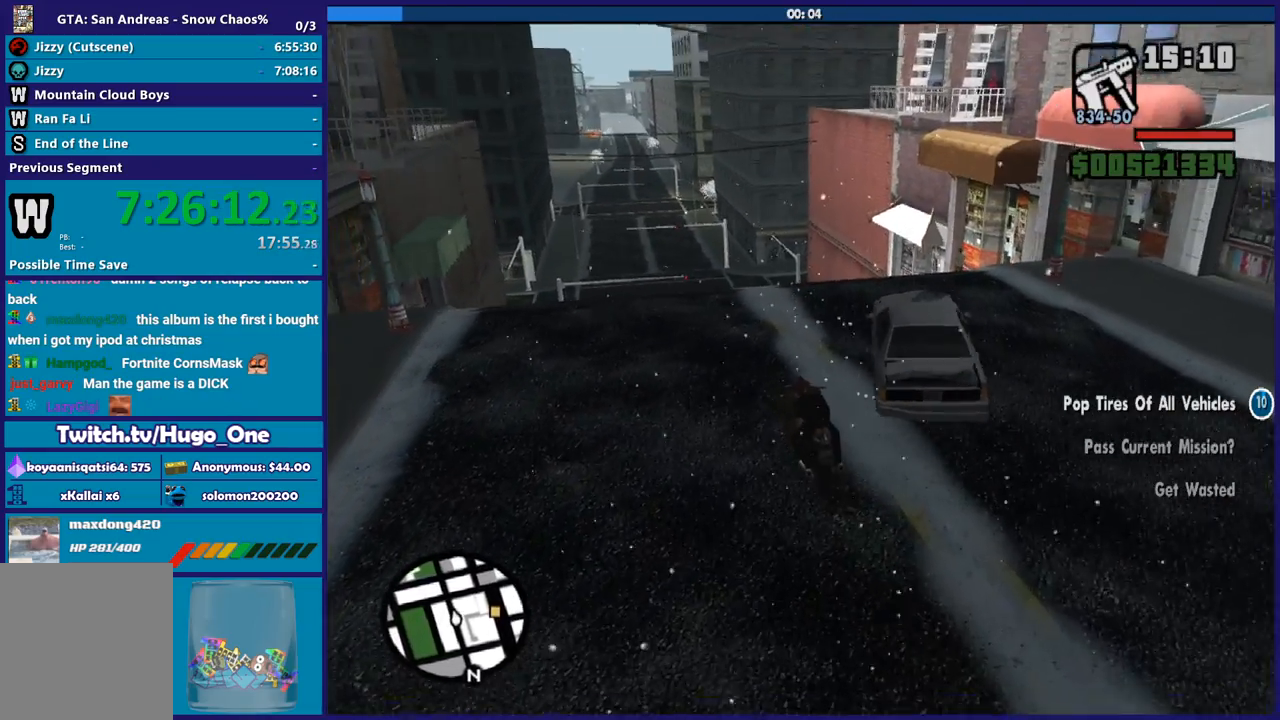
Gameplay with a controller (Xbox layout); each line is a JSON object with the inputs held at the frame after it. "button_events" lists button changes between this image and that frame as [ms after this image, input, new state], when the widget could be followed in between (sticks are given only as held states). This document gives stick clicks only as held states, not as events.
{"buttons": ["R2"], "left_stick": "down-right", "right_stick": "down-left", "button_events": []}
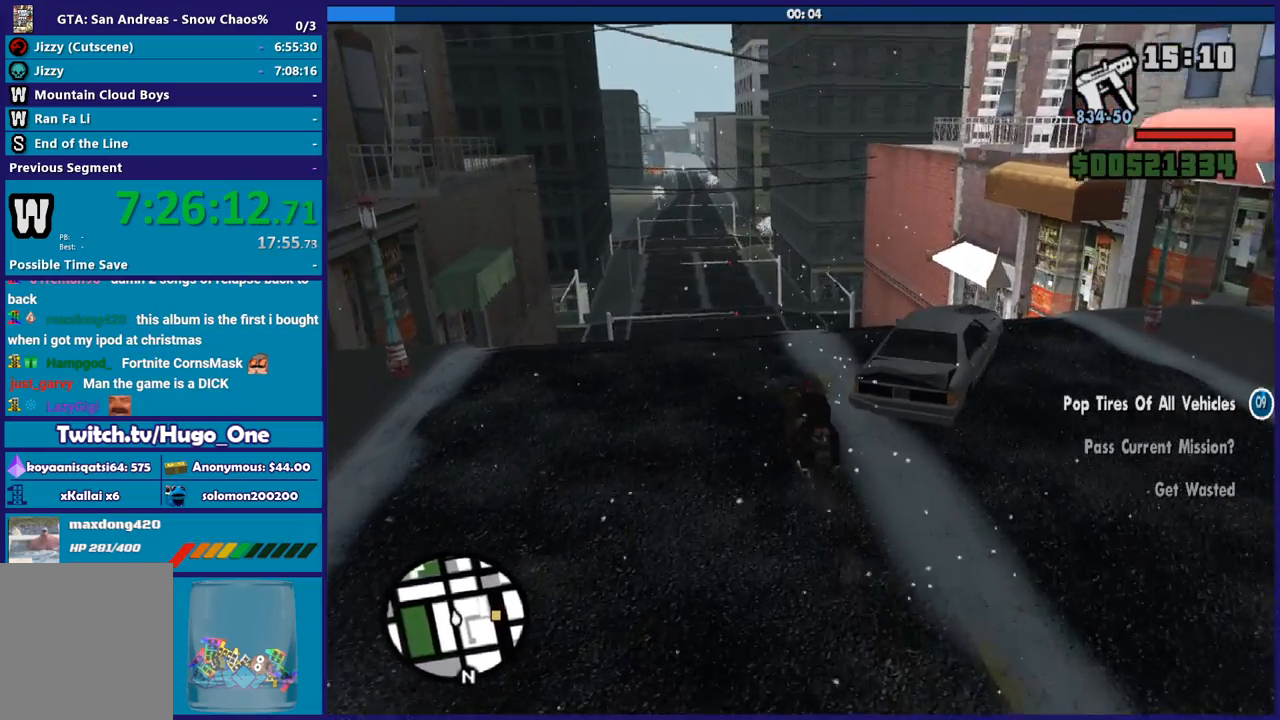
{"buttons": ["R2"], "left_stick": "center", "right_stick": "down", "button_events": []}
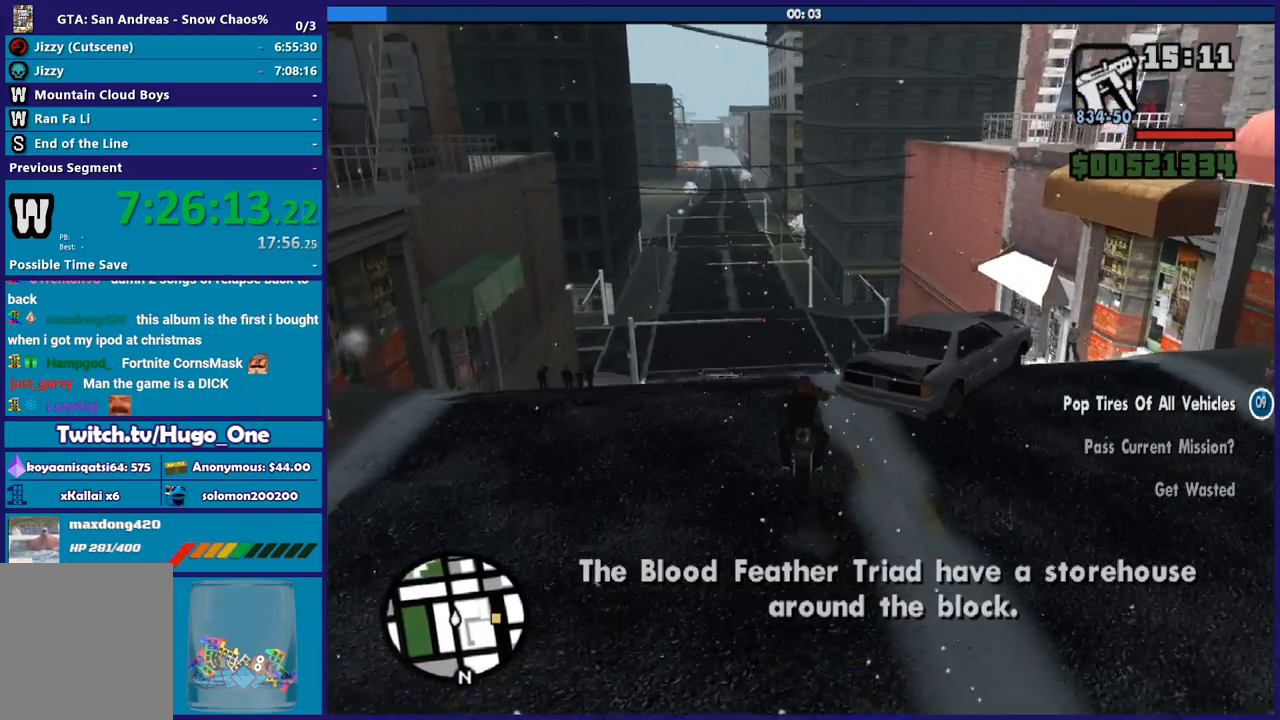
{"buttons": [], "left_stick": "left", "right_stick": "down", "button_events": [[367, "R2", "up"]]}
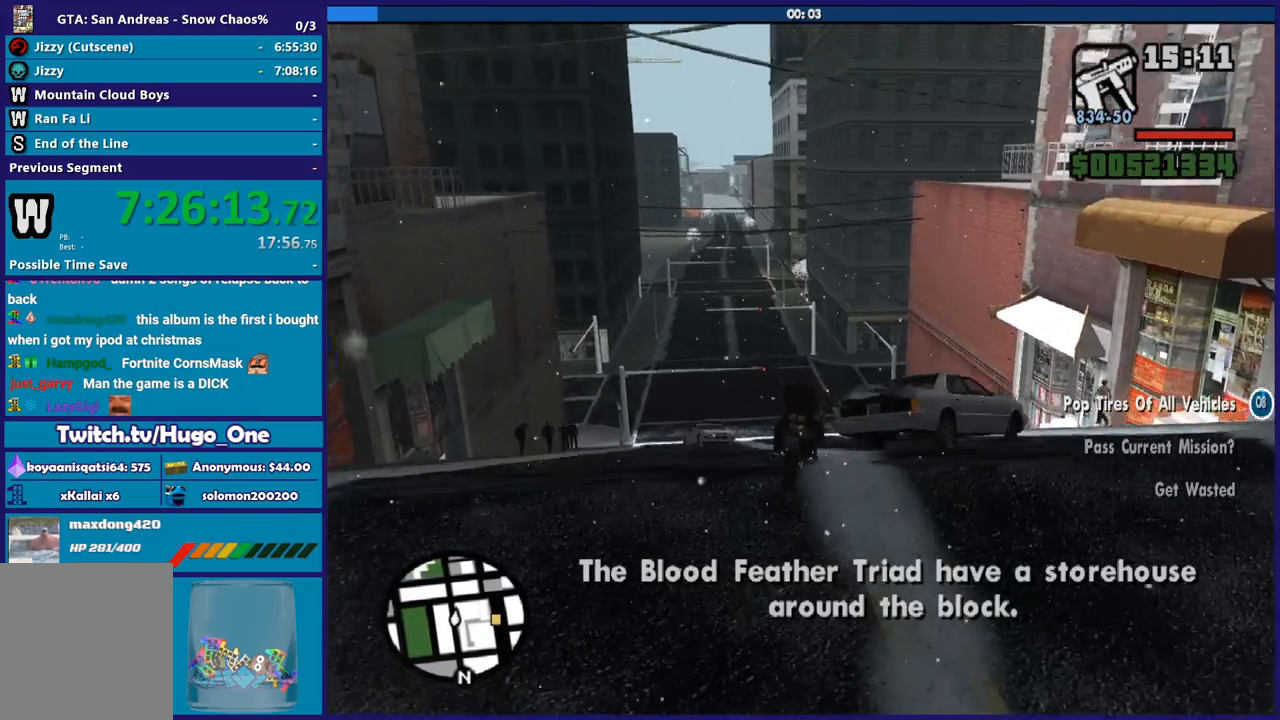
{"buttons": [], "left_stick": "center", "right_stick": "down", "button_events": []}
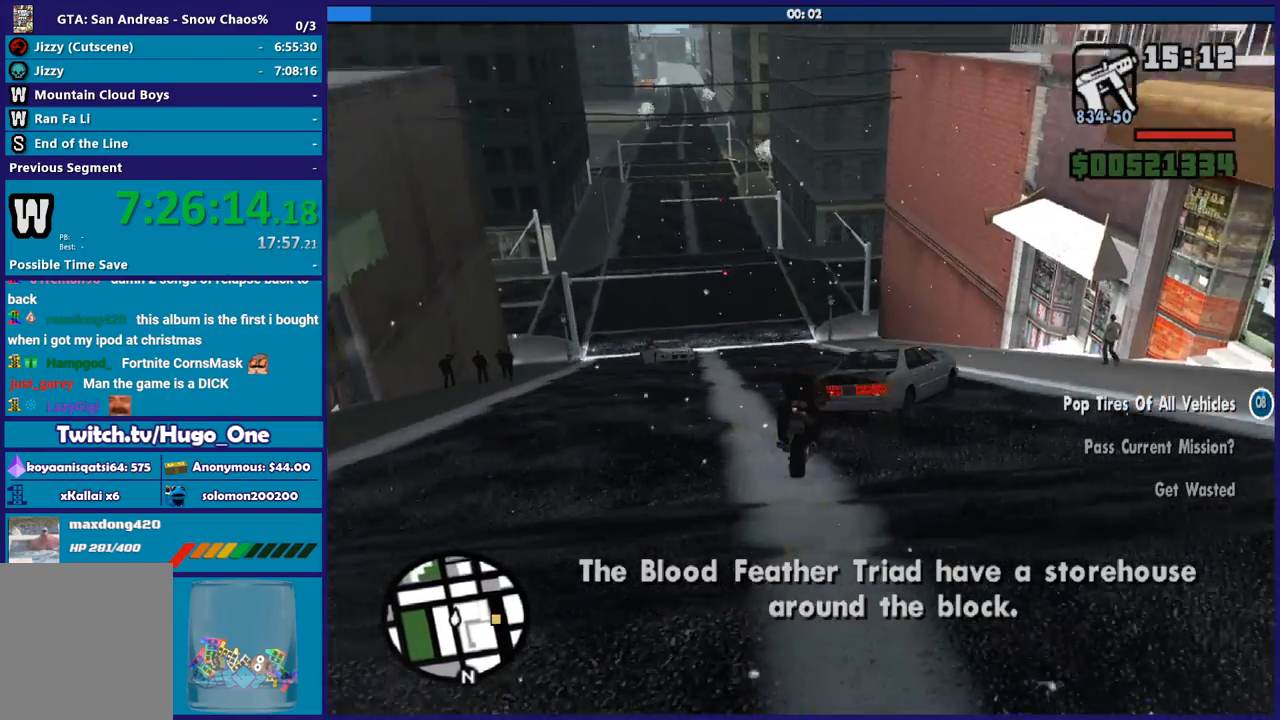
{"buttons": [], "left_stick": "center", "right_stick": "down", "button_events": []}
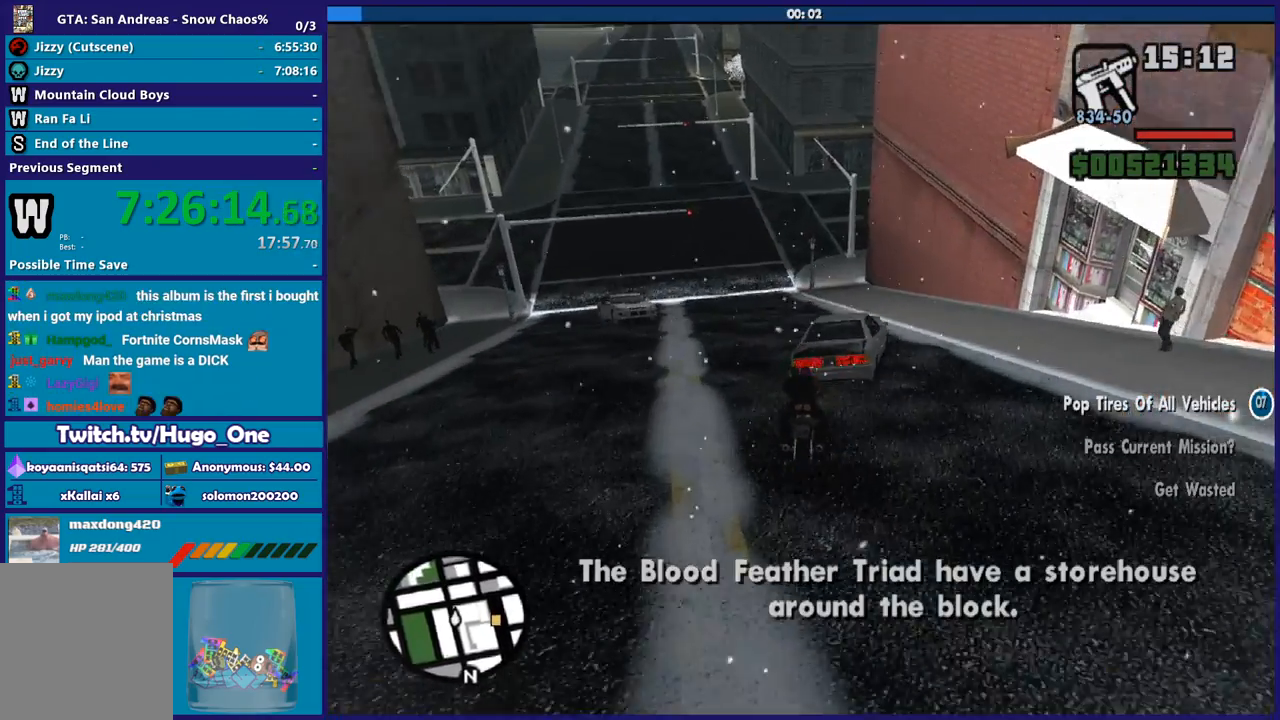
{"buttons": ["L2"], "left_stick": "center", "right_stick": "center", "button_events": [[34, "L2", "down"], [167, "L2", "up"], [267, "L2", "down"], [367, "L2", "up"], [501, "L2", "down"]]}
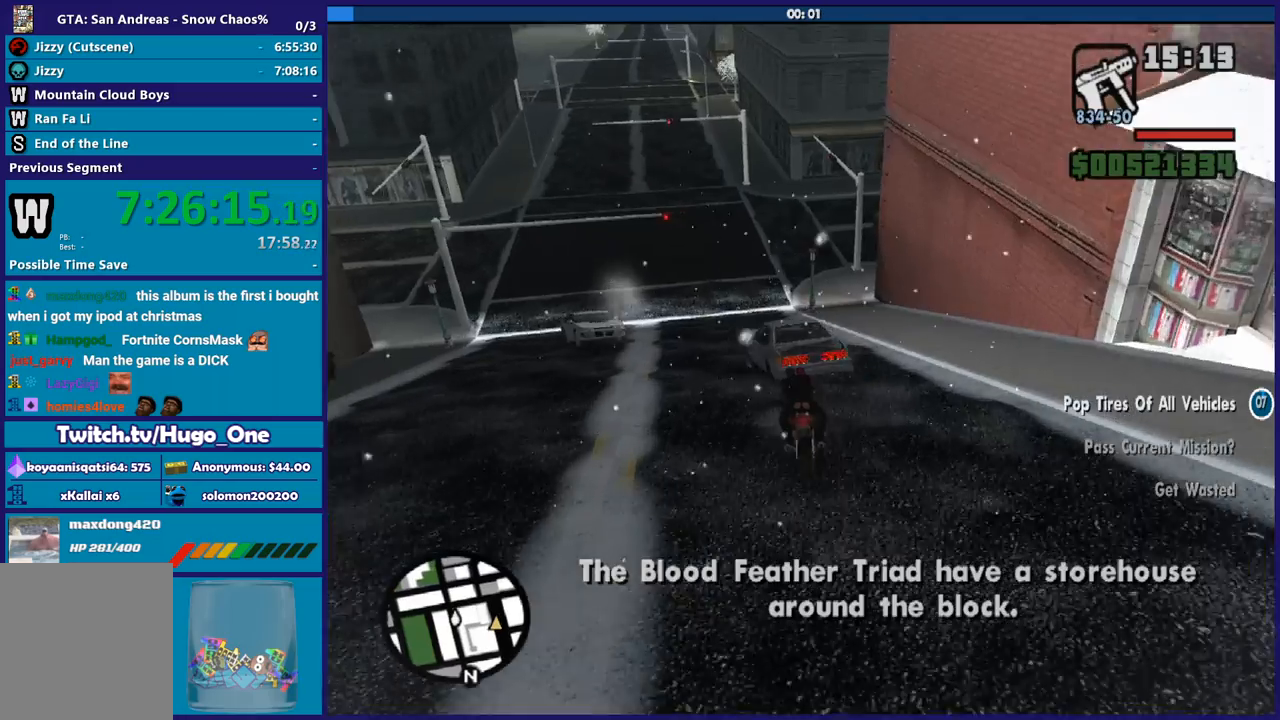
{"buttons": [], "left_stick": "center", "right_stick": "center", "button_events": [[67, "L2", "up"], [167, "L2", "down"], [300, "L2", "up"], [367, "L2", "down"], [500, "L2", "up"]]}
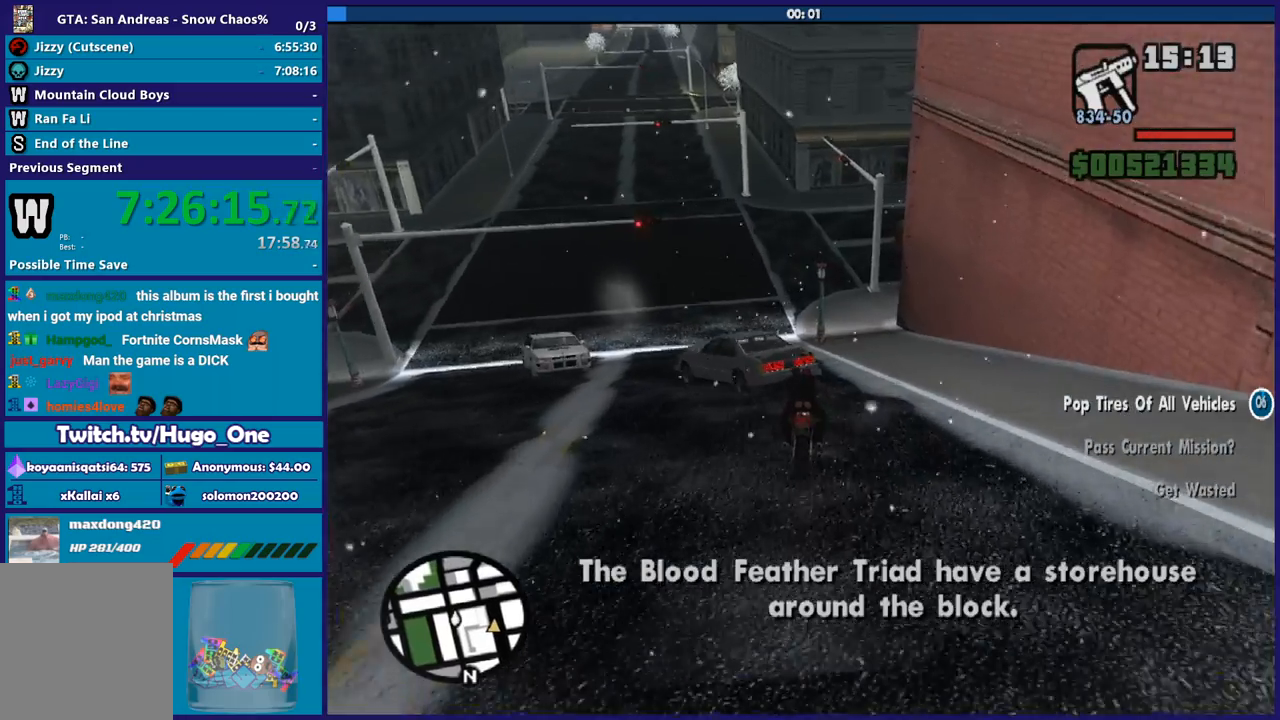
{"buttons": ["L2"], "left_stick": "left", "right_stick": "center", "button_events": [[67, "L2", "down"]]}
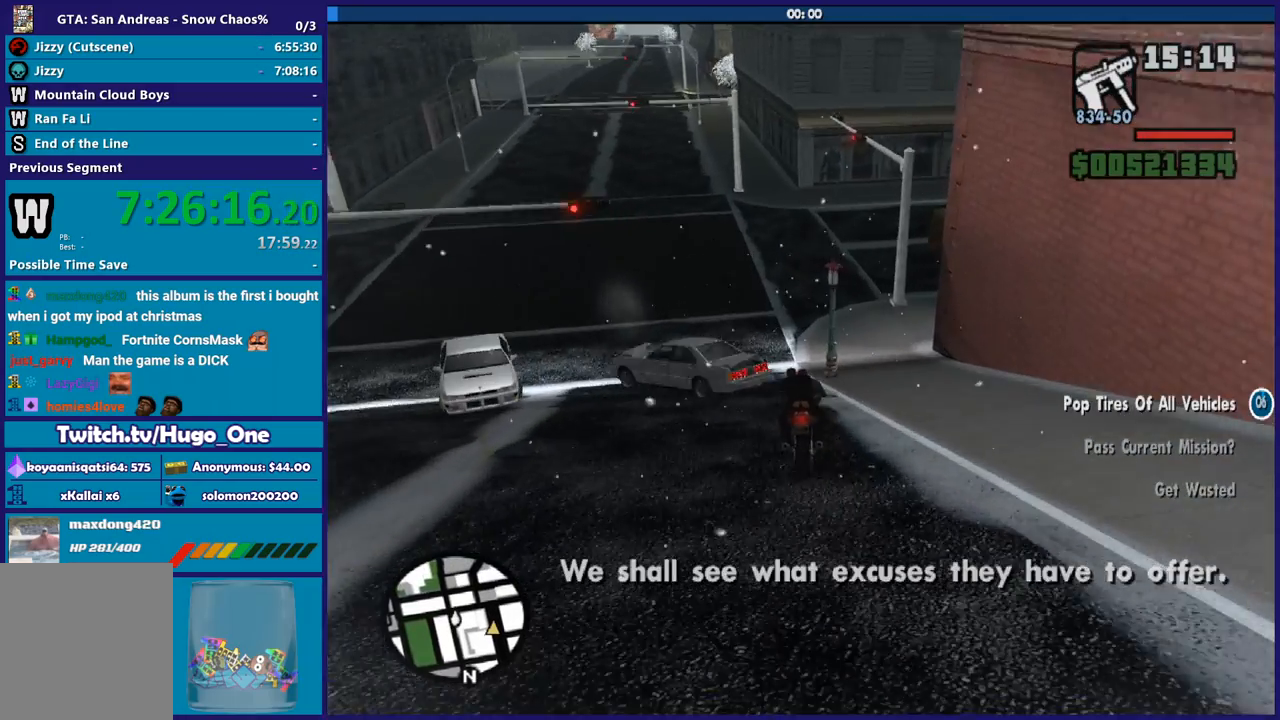
{"buttons": ["L2"], "left_stick": "right", "right_stick": "down", "button_events": []}
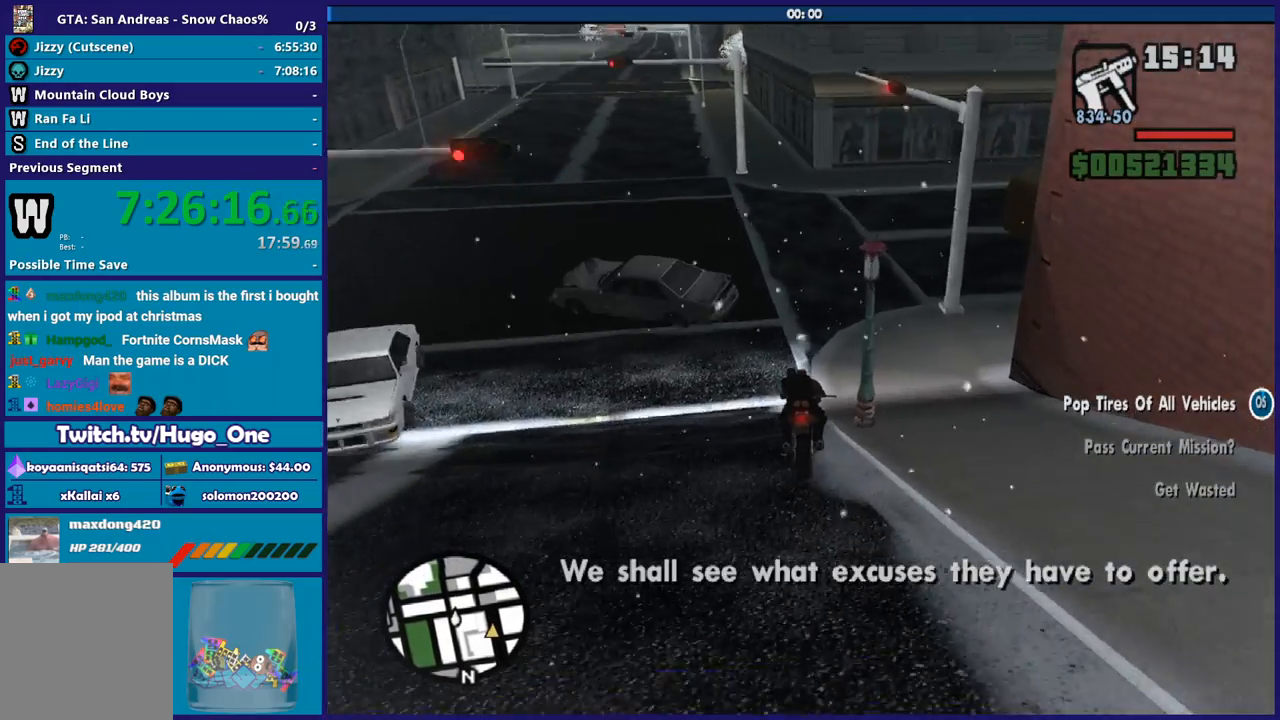
{"buttons": ["L2"], "left_stick": "right", "right_stick": "center", "button_events": [[167, "L2", "up"], [300, "L2", "down"]]}
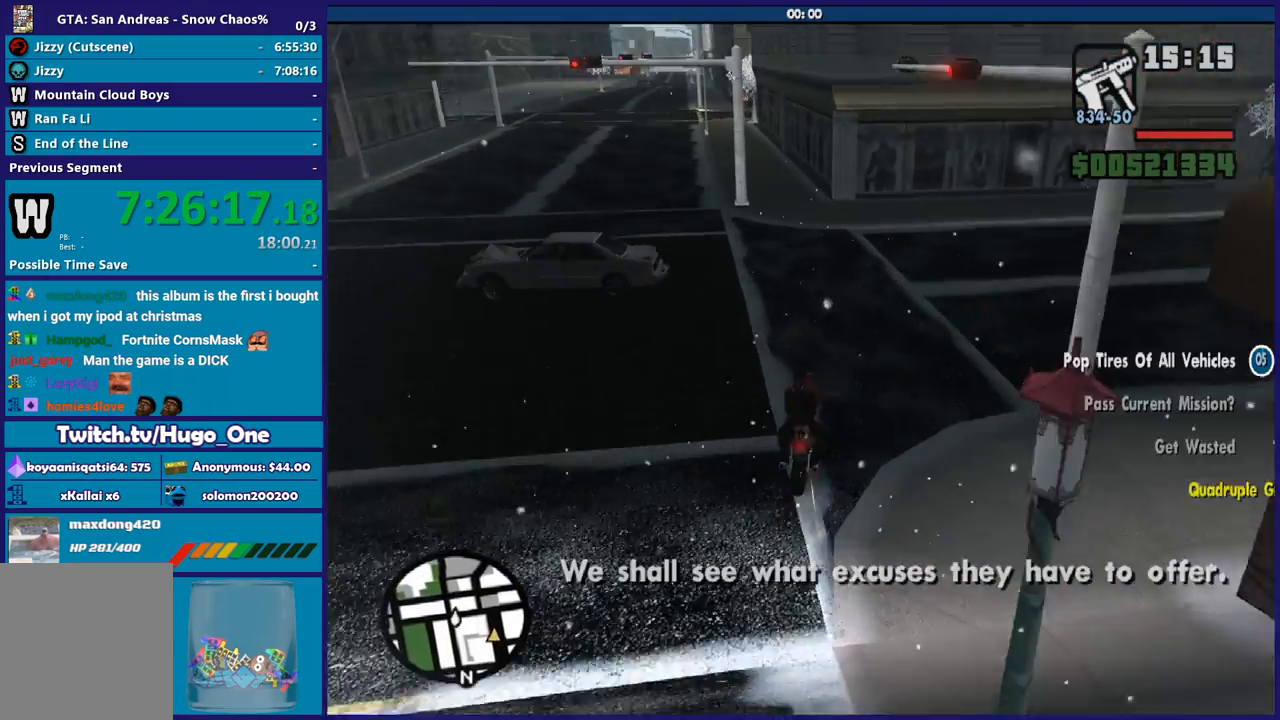
{"buttons": ["A"], "left_stick": "right", "right_stick": "center", "button_events": [[33, "A", "down"], [100, "L2", "up"]]}
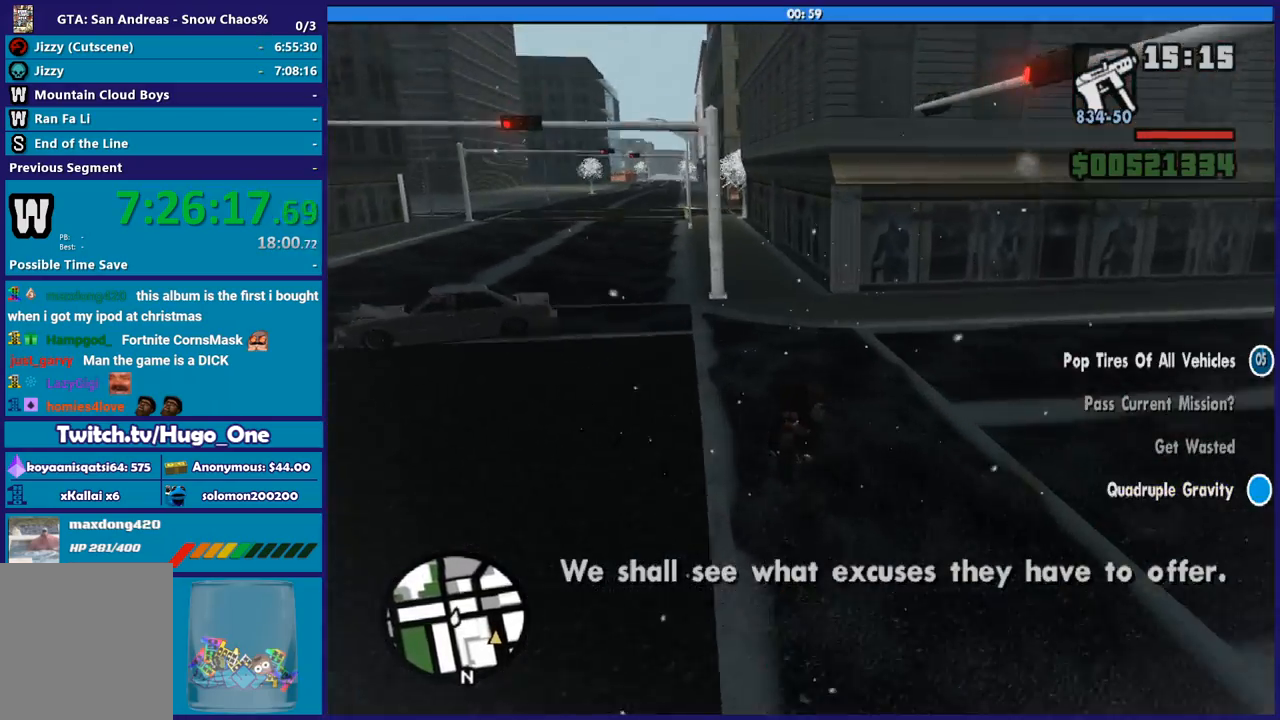
{"buttons": [], "left_stick": "right", "right_stick": "center", "button_events": [[367, "A", "up"]]}
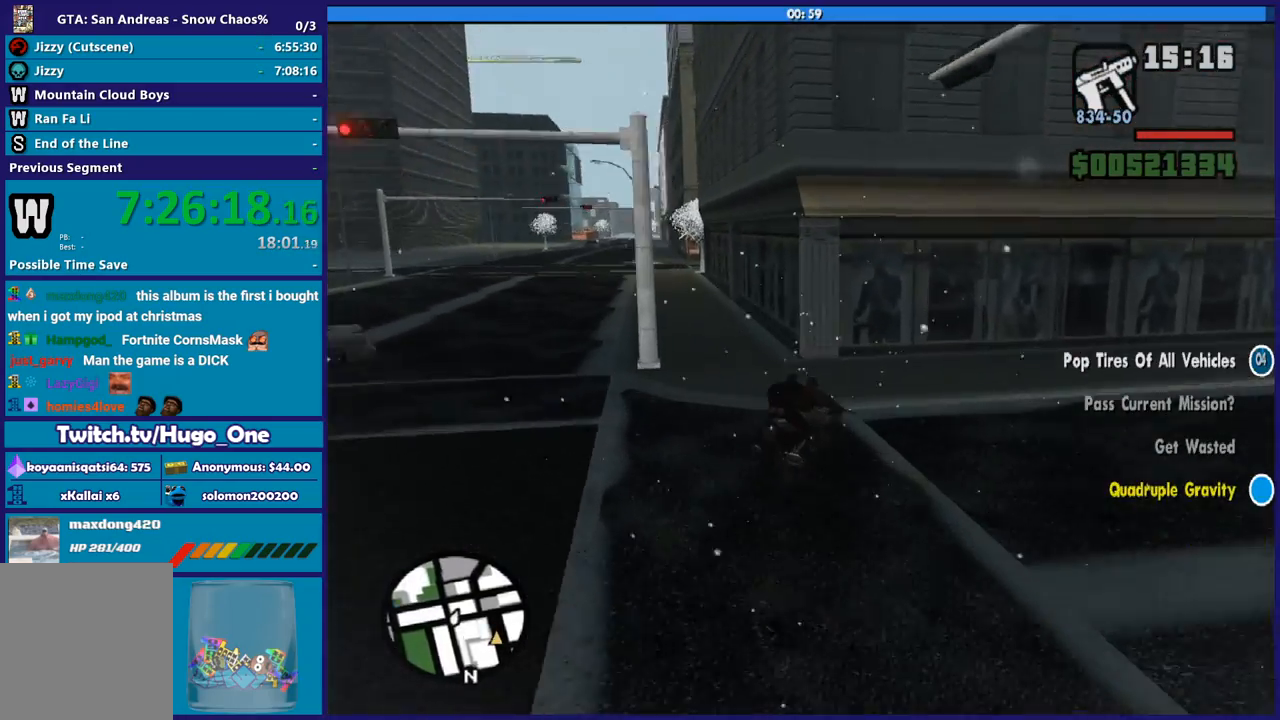
{"buttons": [], "left_stick": "right", "right_stick": "down-right", "button_events": []}
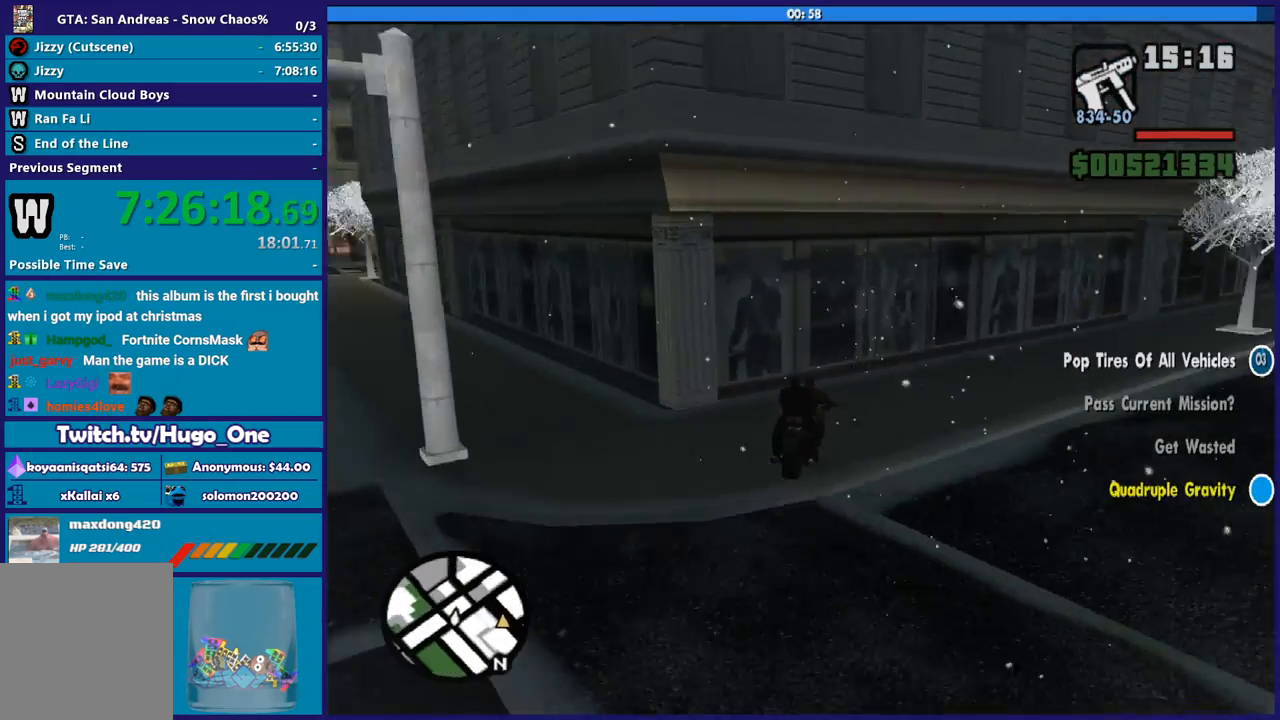
{"buttons": ["R2"], "left_stick": "right", "right_stick": "down-right", "button_events": [[100, "R2", "down"]]}
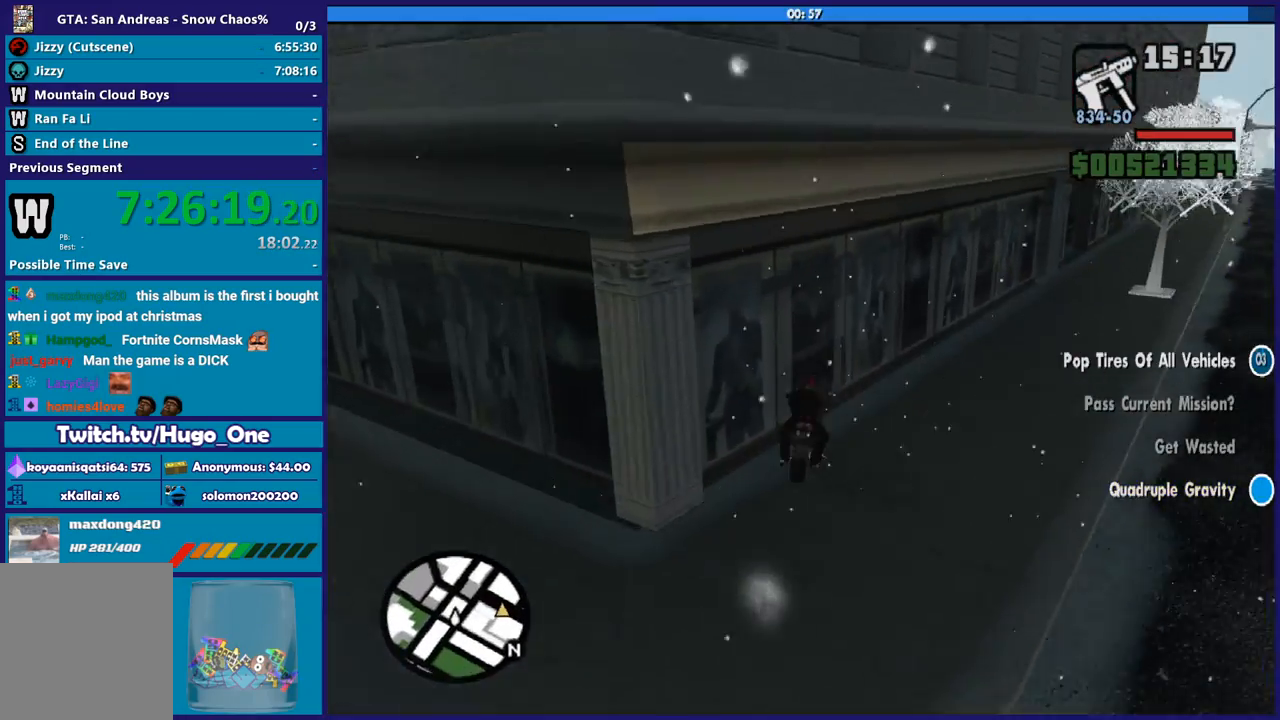
{"buttons": [], "left_stick": "up-left", "right_stick": "right", "button_events": [[433, "R2", "up"]]}
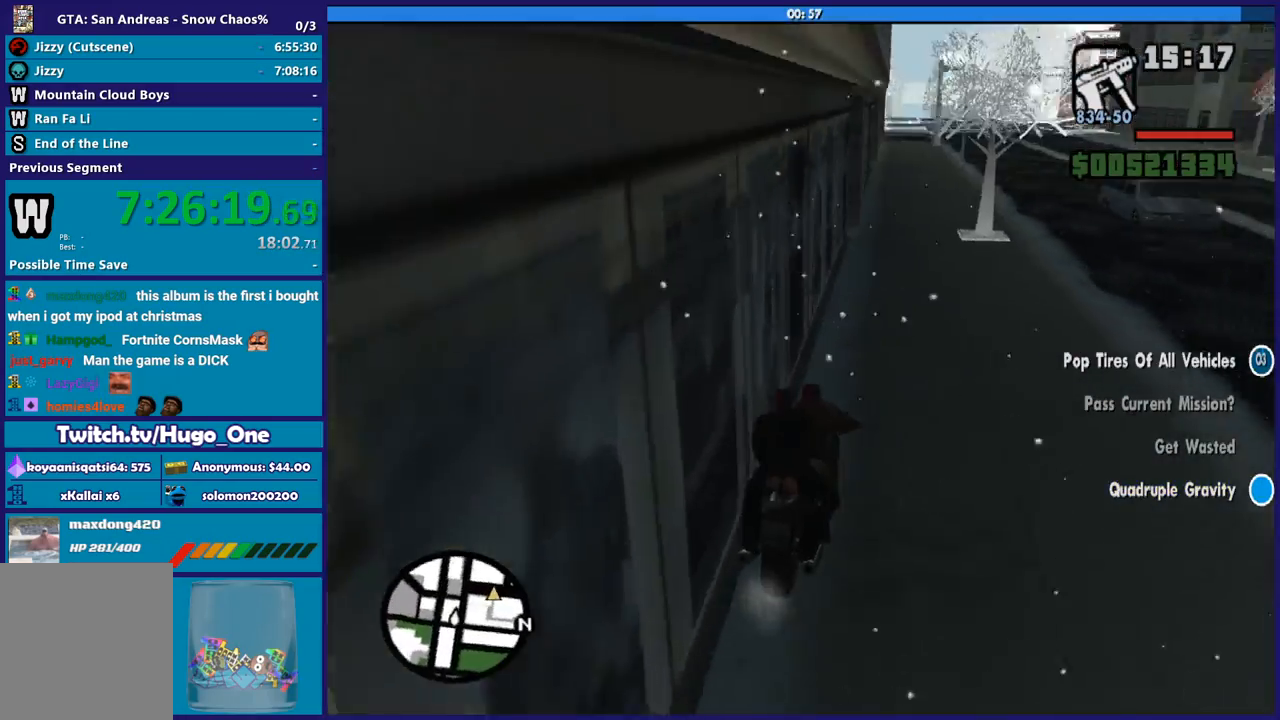
{"buttons": ["R2"], "left_stick": "left", "right_stick": "right", "button_events": [[100, "R2", "down"]]}
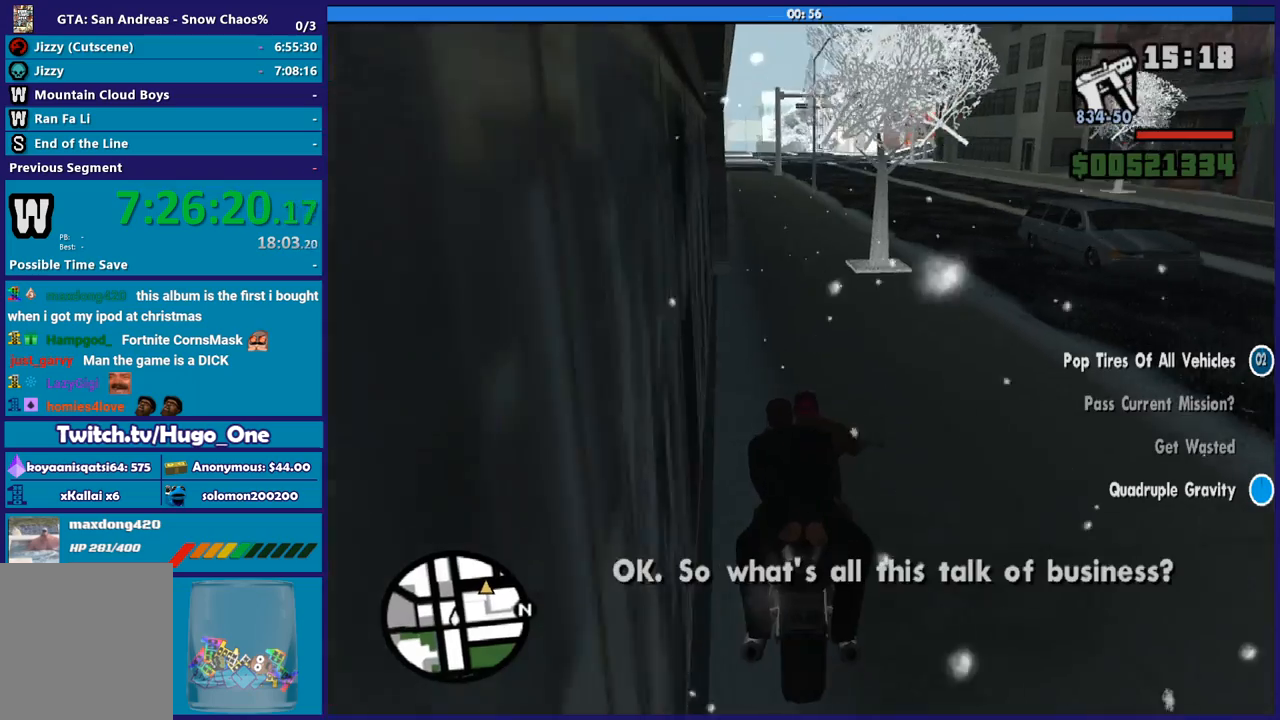
{"buttons": ["R2"], "left_stick": "center", "right_stick": "right", "button_events": []}
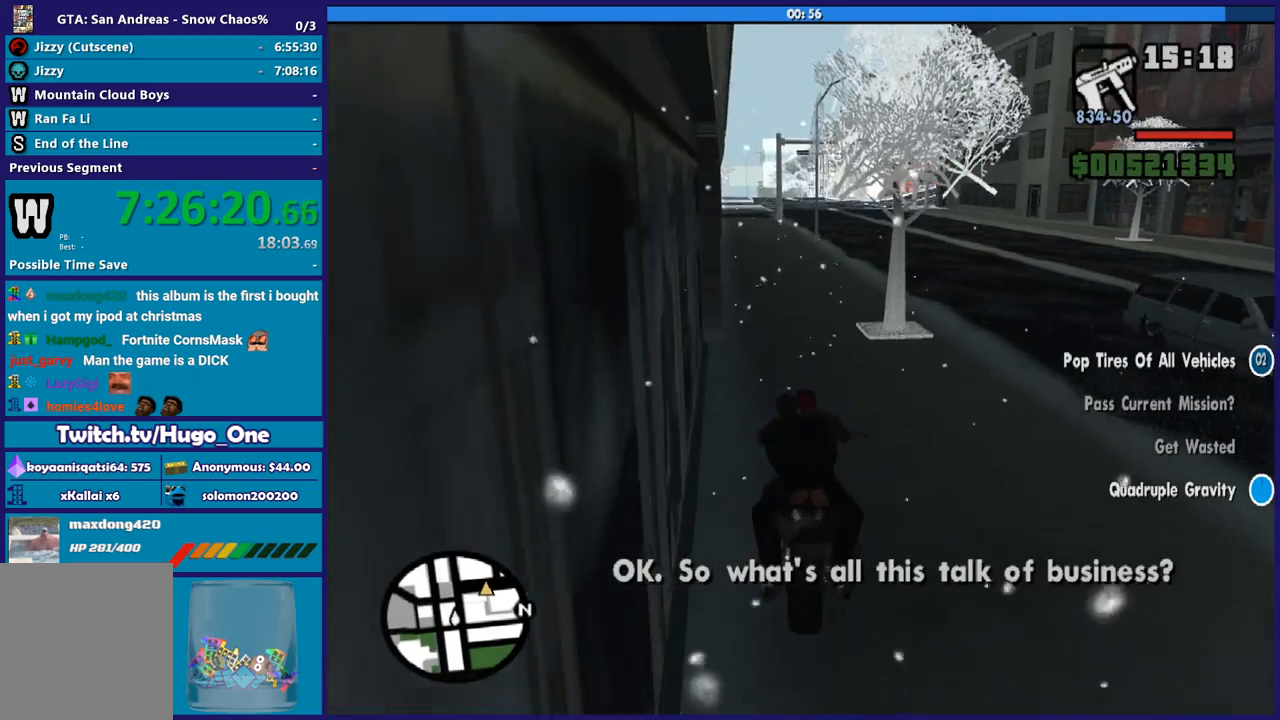
{"buttons": ["R2"], "left_stick": "right", "right_stick": "up-right", "button_events": []}
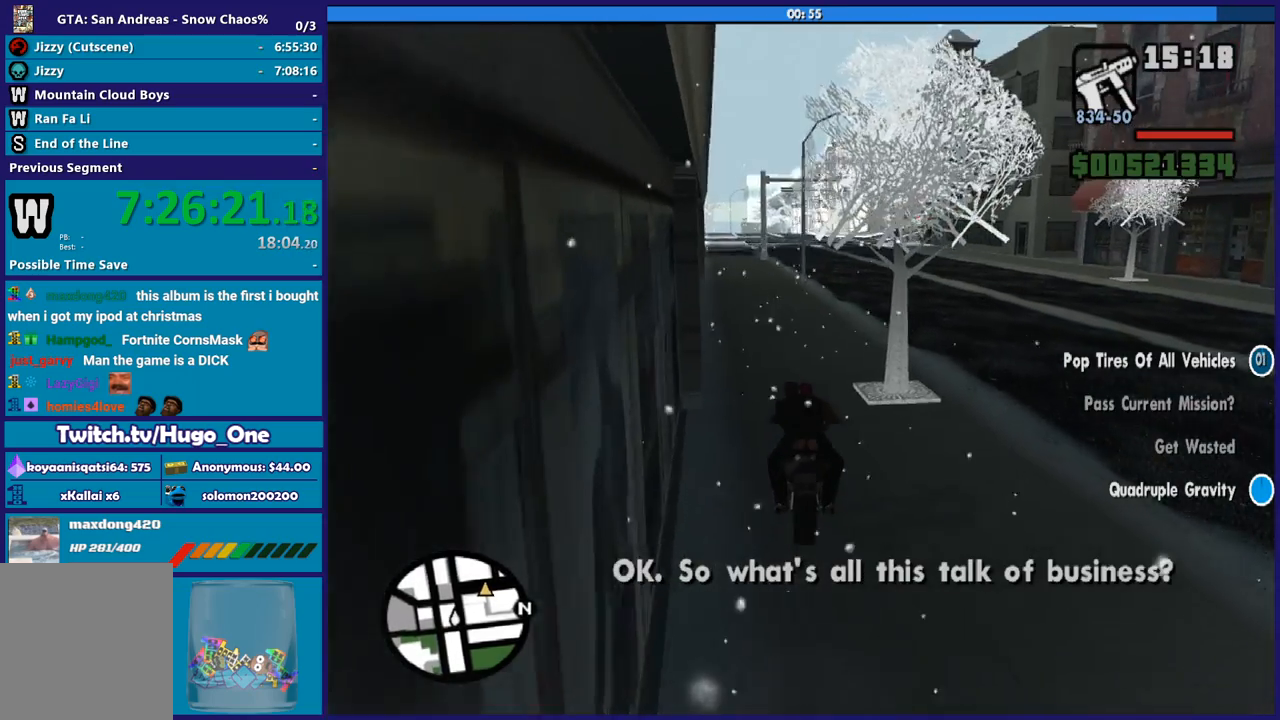
{"buttons": ["R2"], "left_stick": "right", "right_stick": "right", "button_events": []}
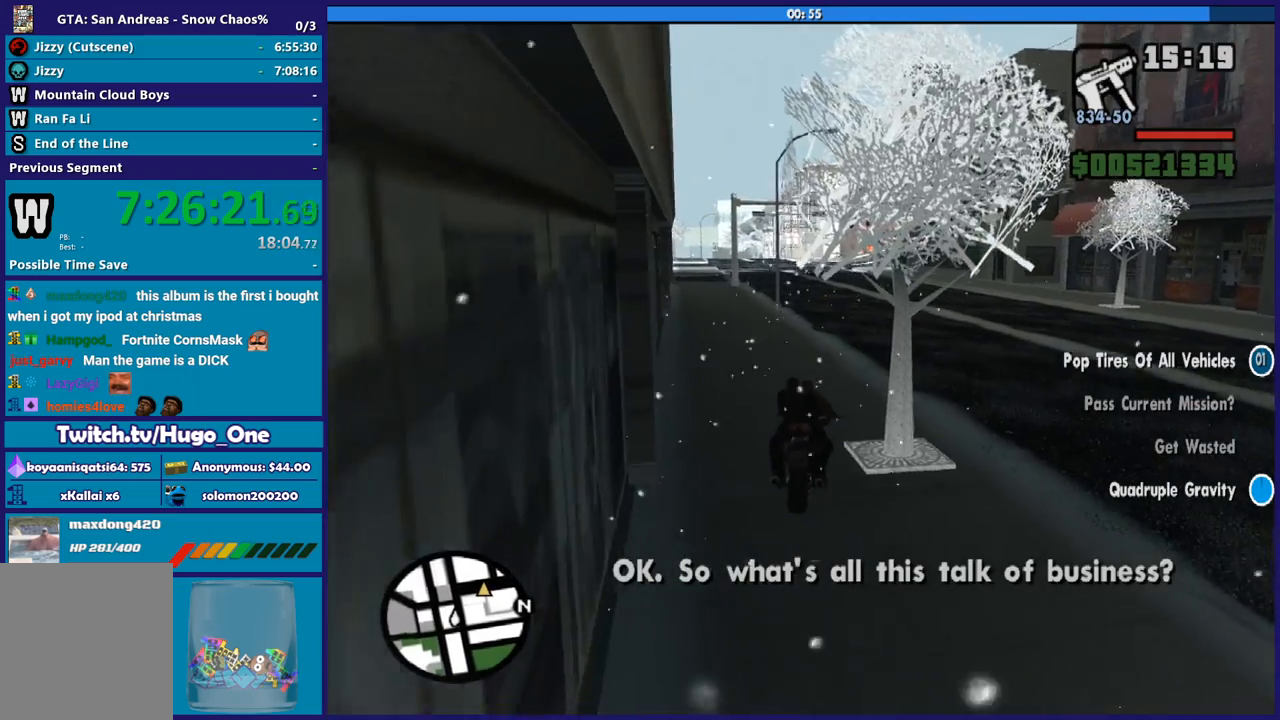
{"buttons": ["R2"], "left_stick": "left", "right_stick": "right", "button_events": []}
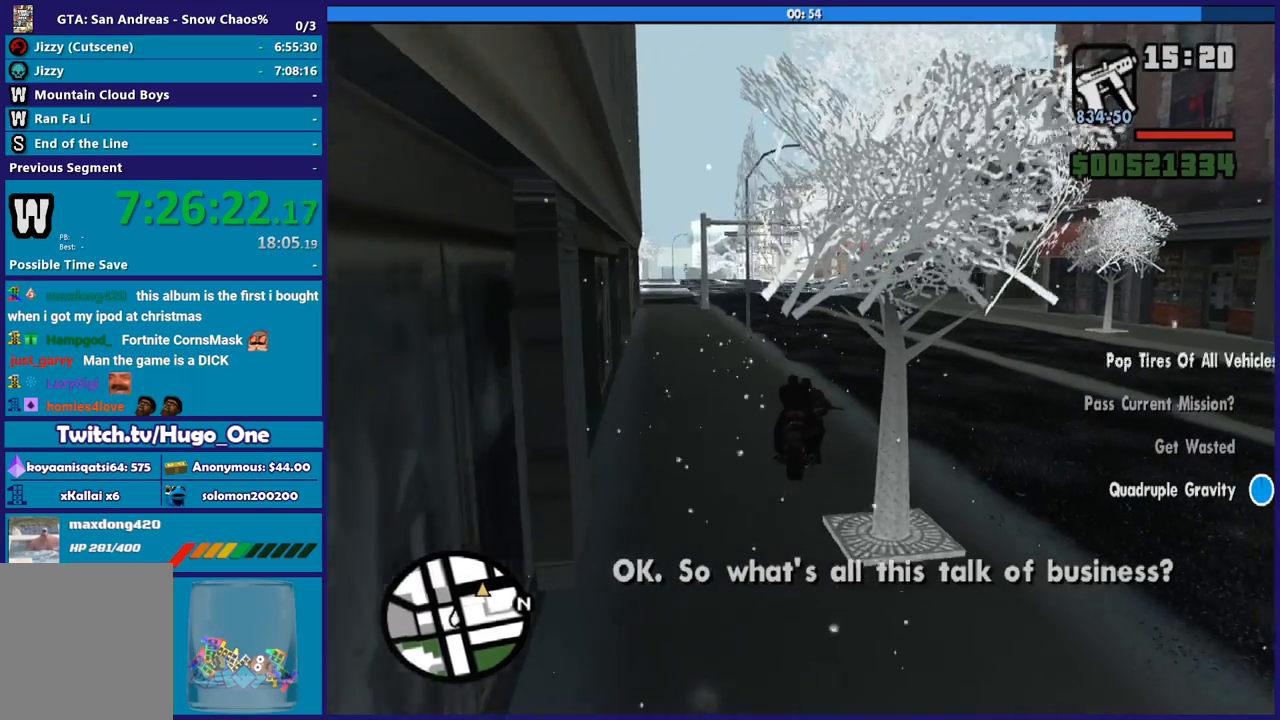
{"buttons": ["R2"], "left_stick": "up-left", "right_stick": "center", "button_events": []}
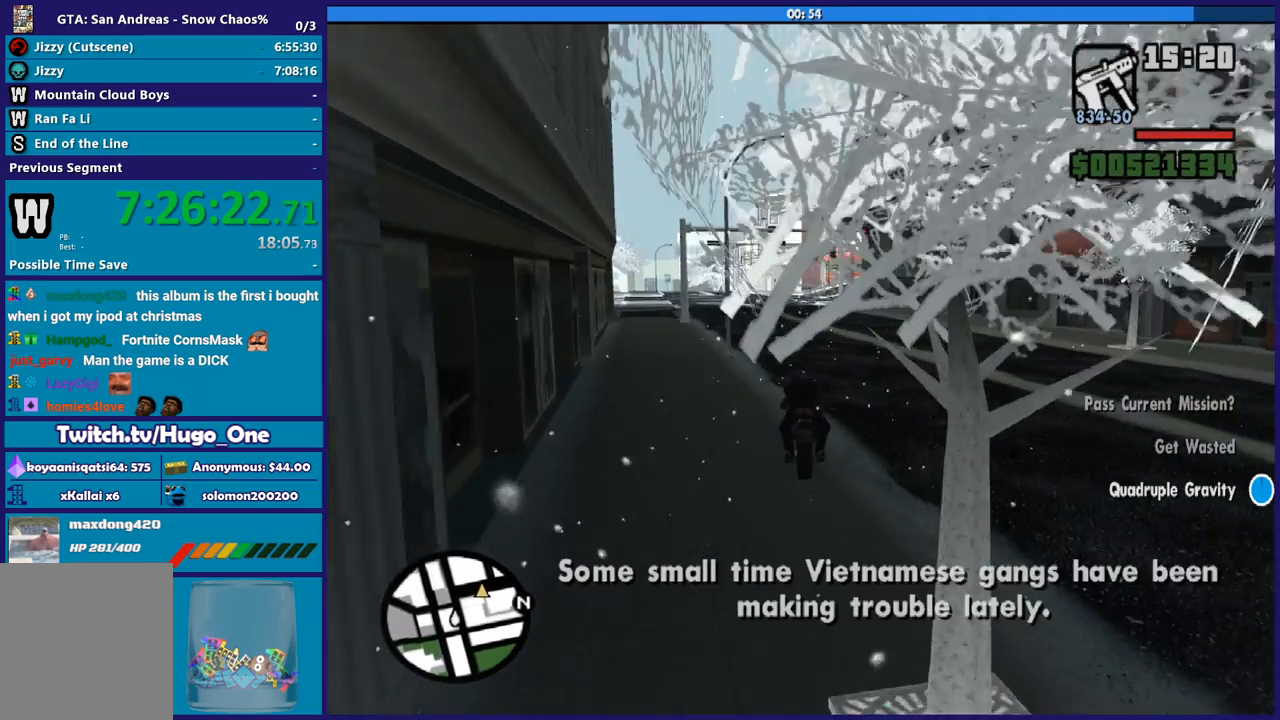
{"buttons": ["R2"], "left_stick": "center", "right_stick": "center", "button_events": []}